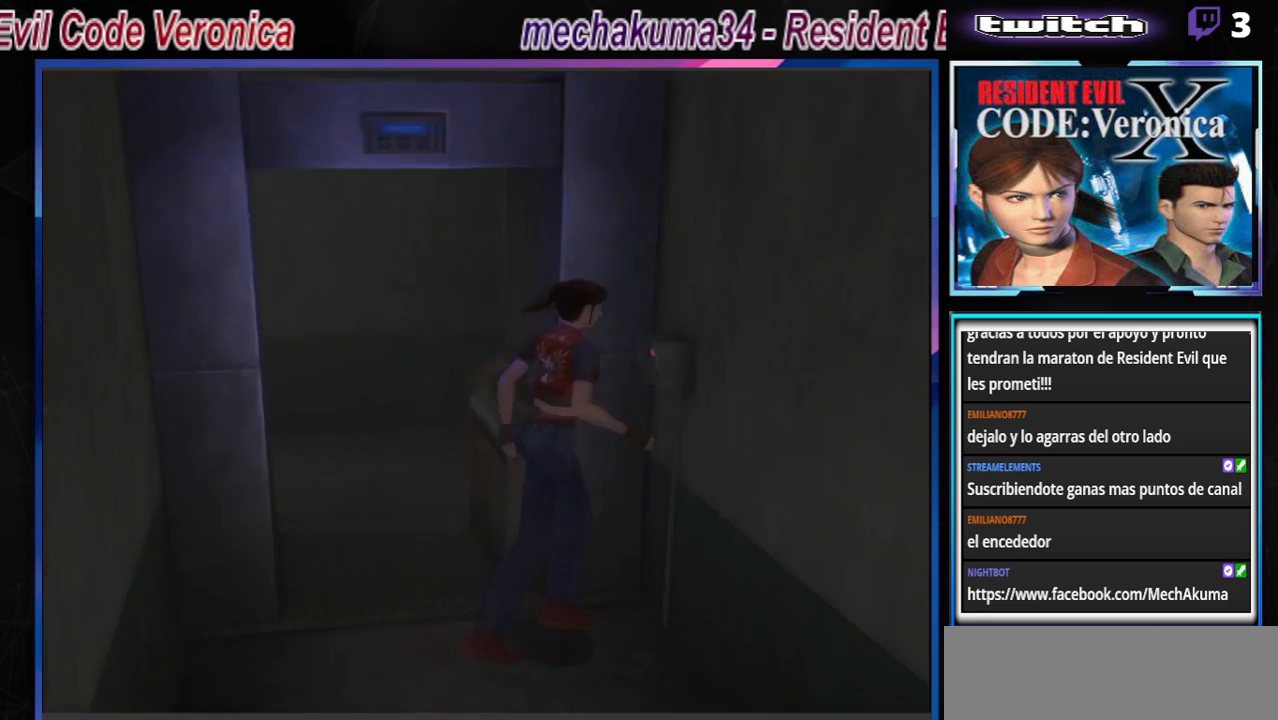
Gameplay with a controller (Xbox layout); each line is a JSON object with the inputs held at the frame after it. "events" lists button and stick changes between this image and that frame as [ms after this image, input, new state], when the widget could be followed in between. Not read: L3 R3 SHARE right_stick.
{"buttons": [], "left_stick": "left", "events": [[33, "A", "down"], [167, "A", "up"], [367, "left_stick", "left"]]}
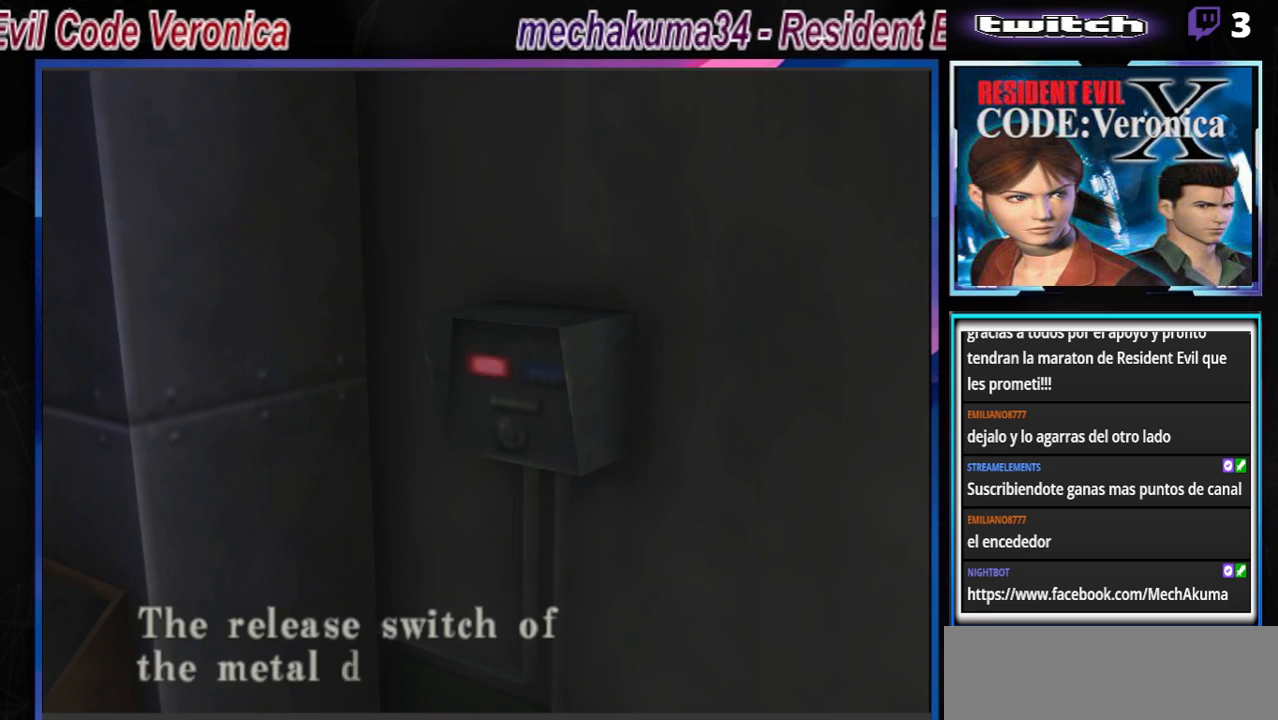
{"buttons": [], "left_stick": "left", "events": [[33, "A", "down"], [67, "left_stick", "center"], [133, "A", "up"], [133, "left_stick", "left"], [300, "A", "down"], [433, "A", "up"]]}
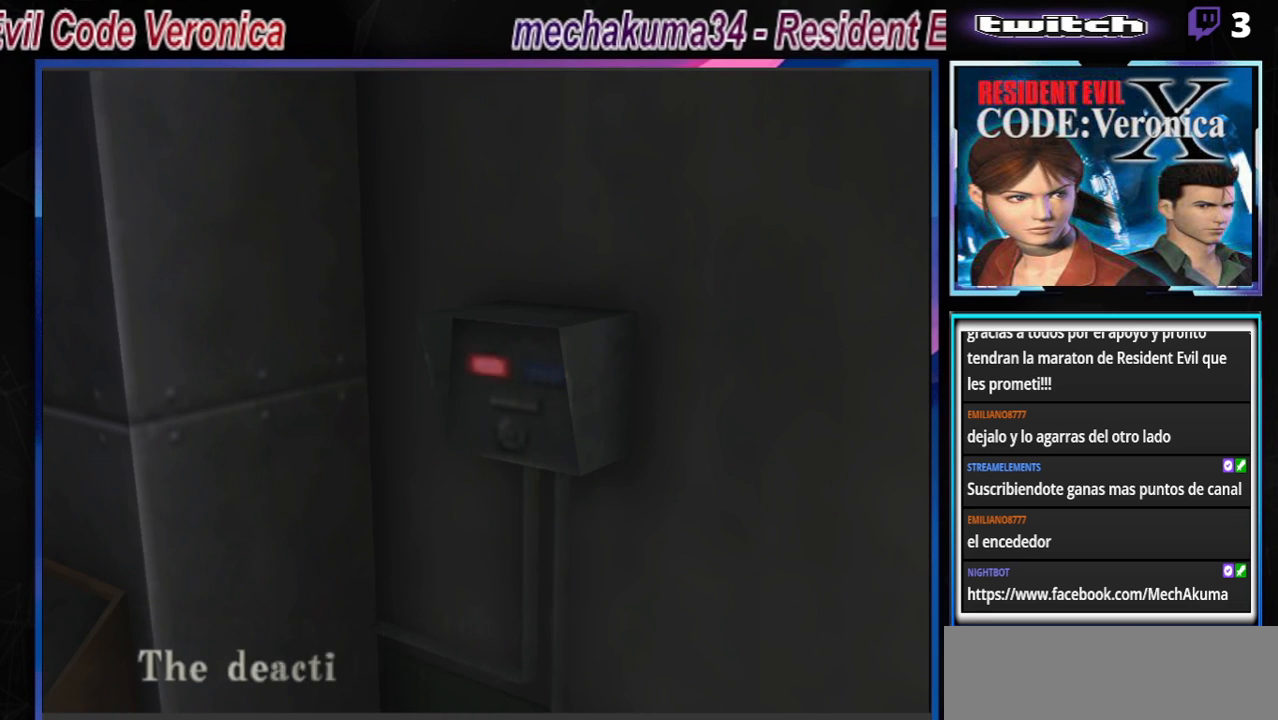
{"buttons": [], "left_stick": "left", "events": [[300, "A", "down"], [433, "A", "up"]]}
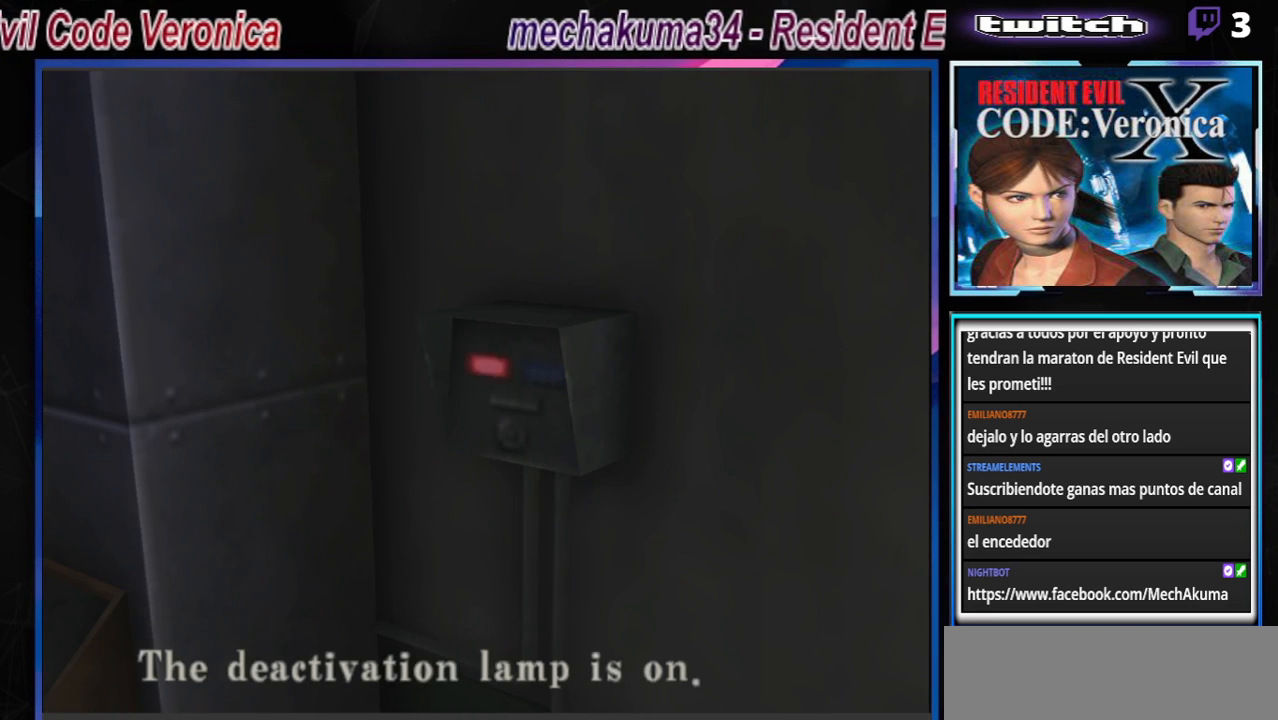
{"buttons": [], "left_stick": "left", "events": [[233, "A", "down"], [367, "A", "up"]]}
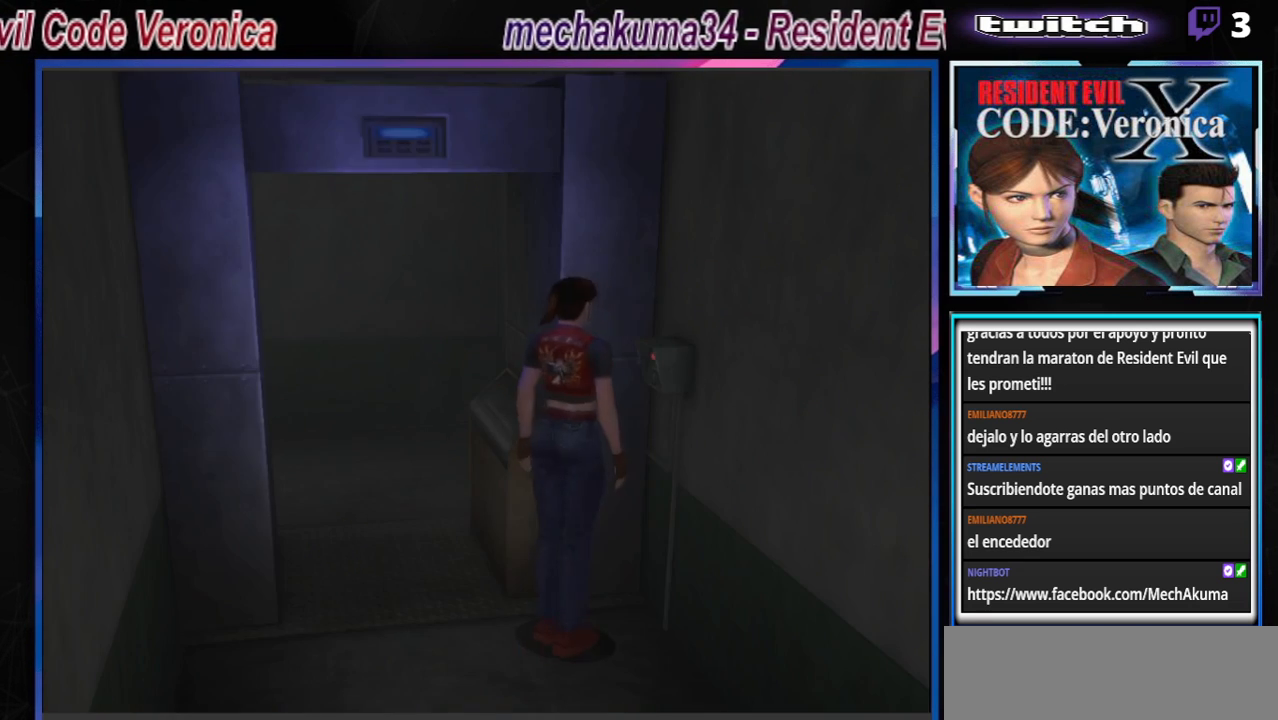
{"buttons": [], "left_stick": "up", "events": [[100, "B", "down"], [267, "left_stick", "up-left"], [367, "B", "up"], [367, "left_stick", "up"]]}
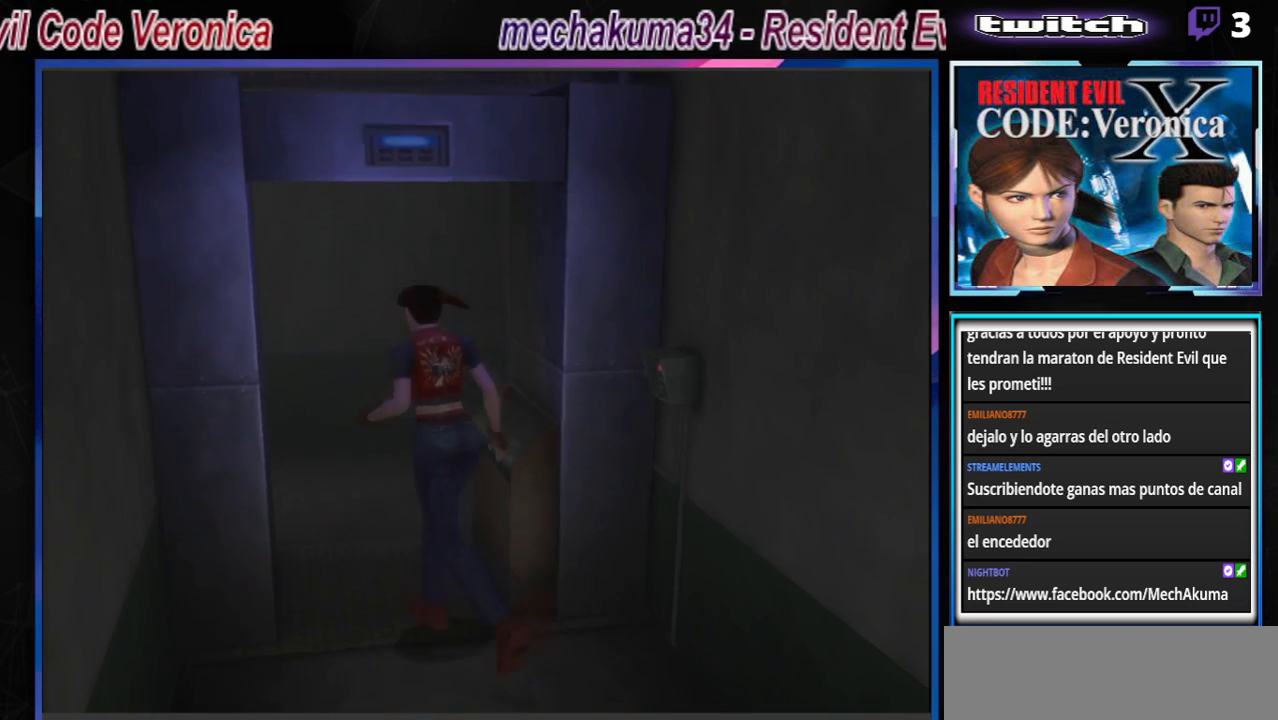
{"buttons": ["A"], "left_stick": "right", "events": [[33, "left_stick", "right"], [267, "left_stick", "up-right"], [467, "A", "down"], [467, "left_stick", "right"]]}
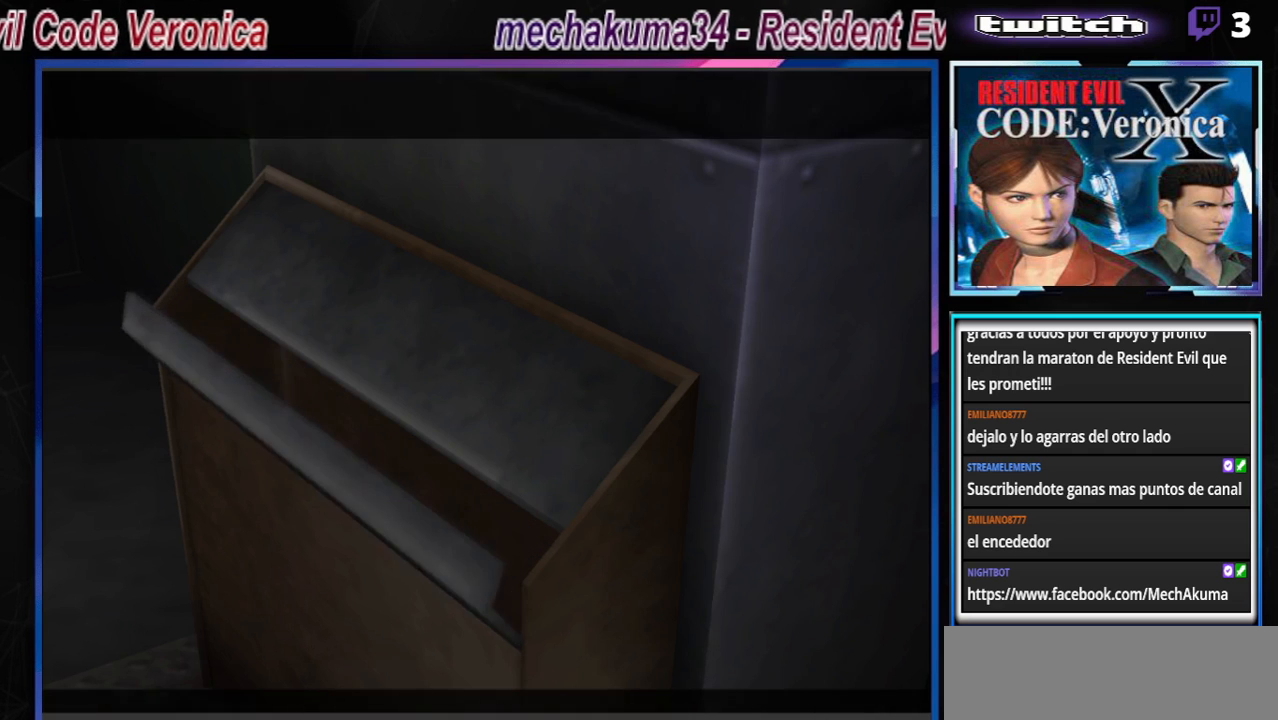
{"buttons": ["A"], "left_stick": "center", "events": [[67, "A", "up"], [67, "left_stick", "center"], [233, "A", "down"], [367, "A", "up"], [467, "A", "down"]]}
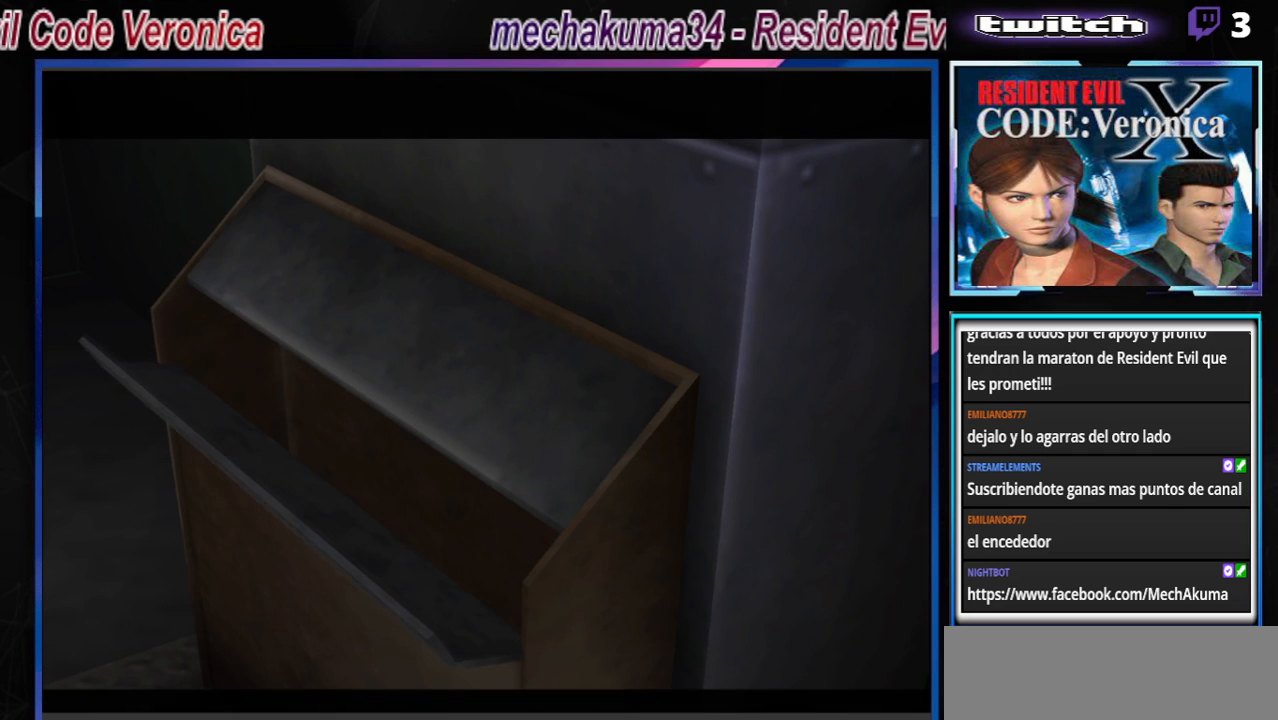
{"buttons": [], "left_stick": "center", "events": [[67, "A", "up"]]}
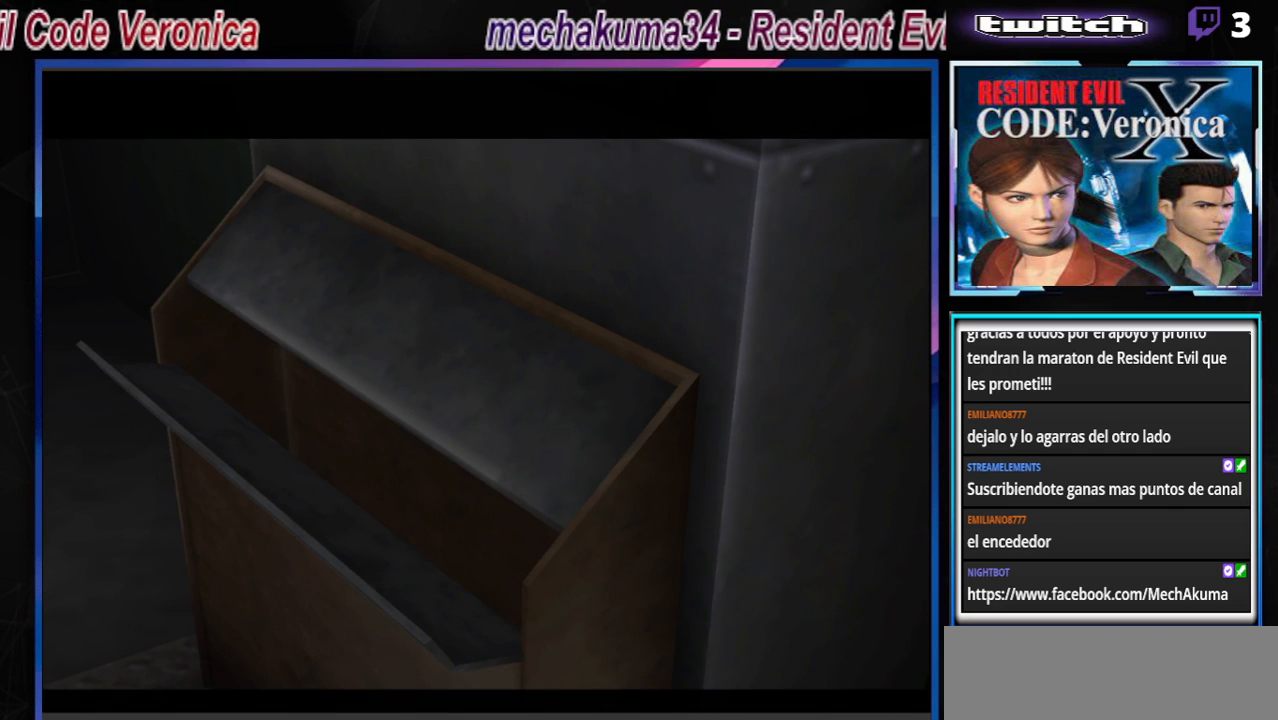
{"buttons": [], "left_stick": "center", "events": []}
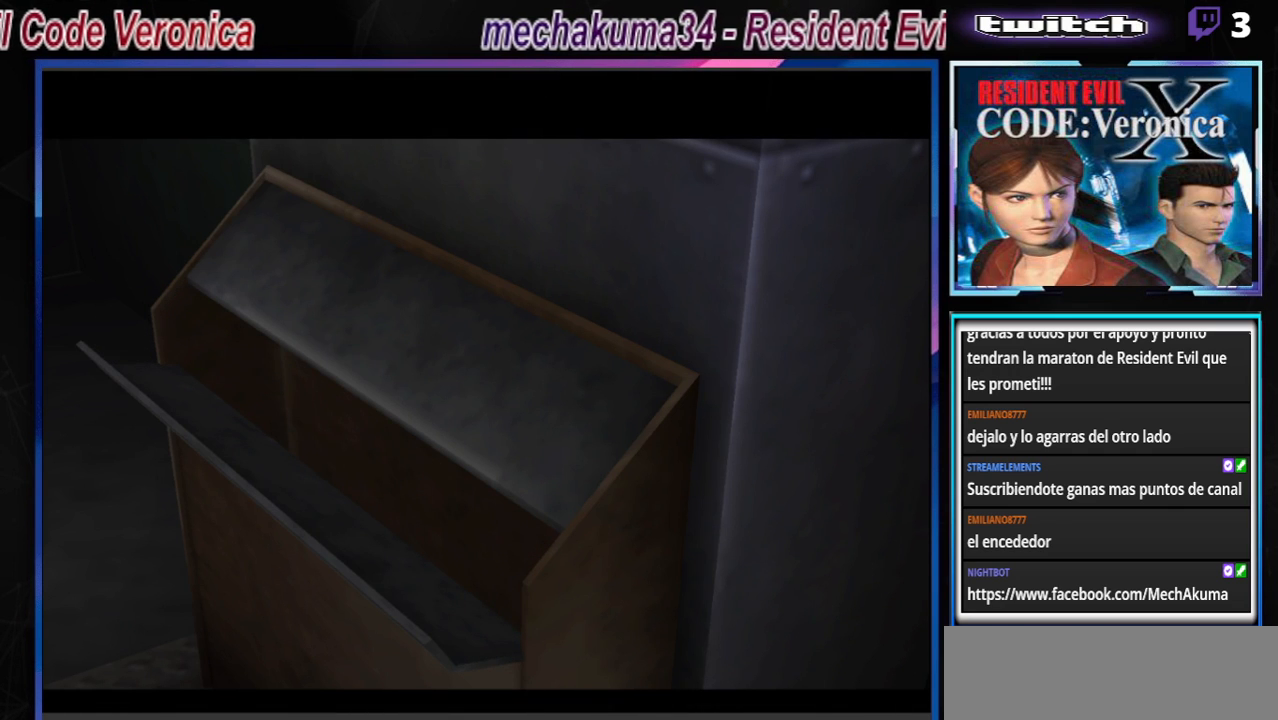
{"buttons": [], "left_stick": "center", "events": []}
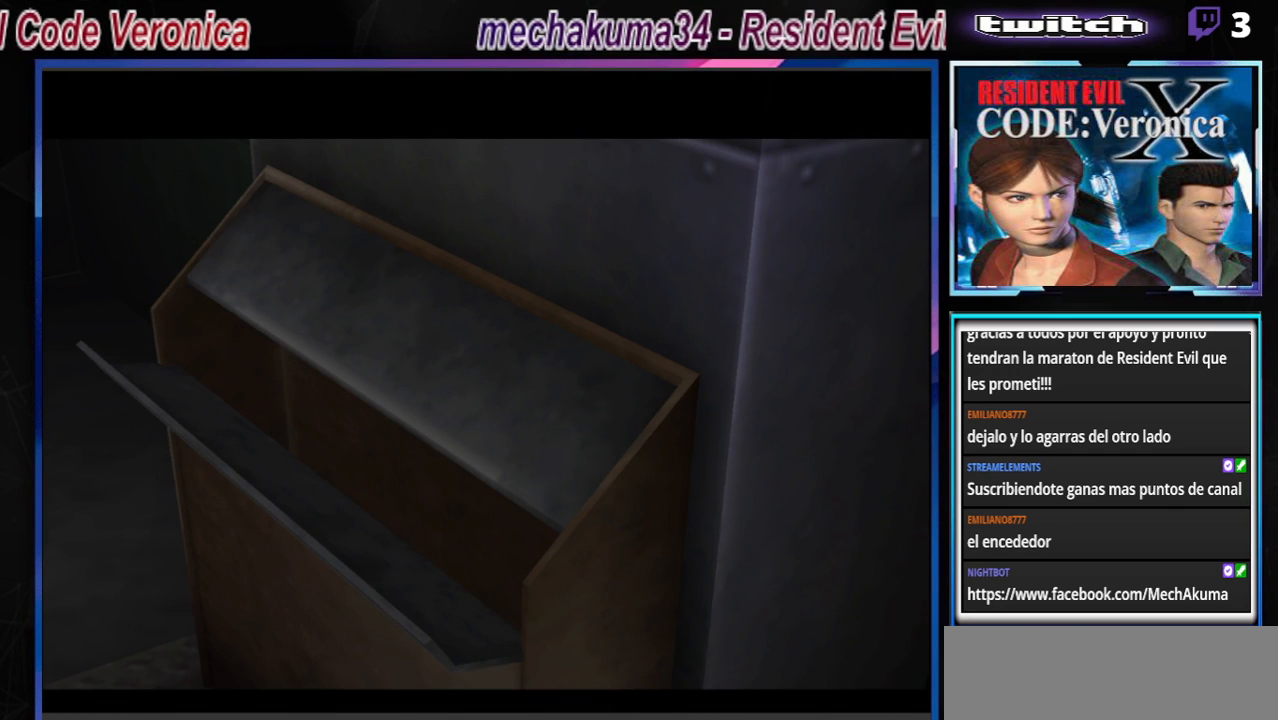
{"buttons": [], "left_stick": "center", "events": []}
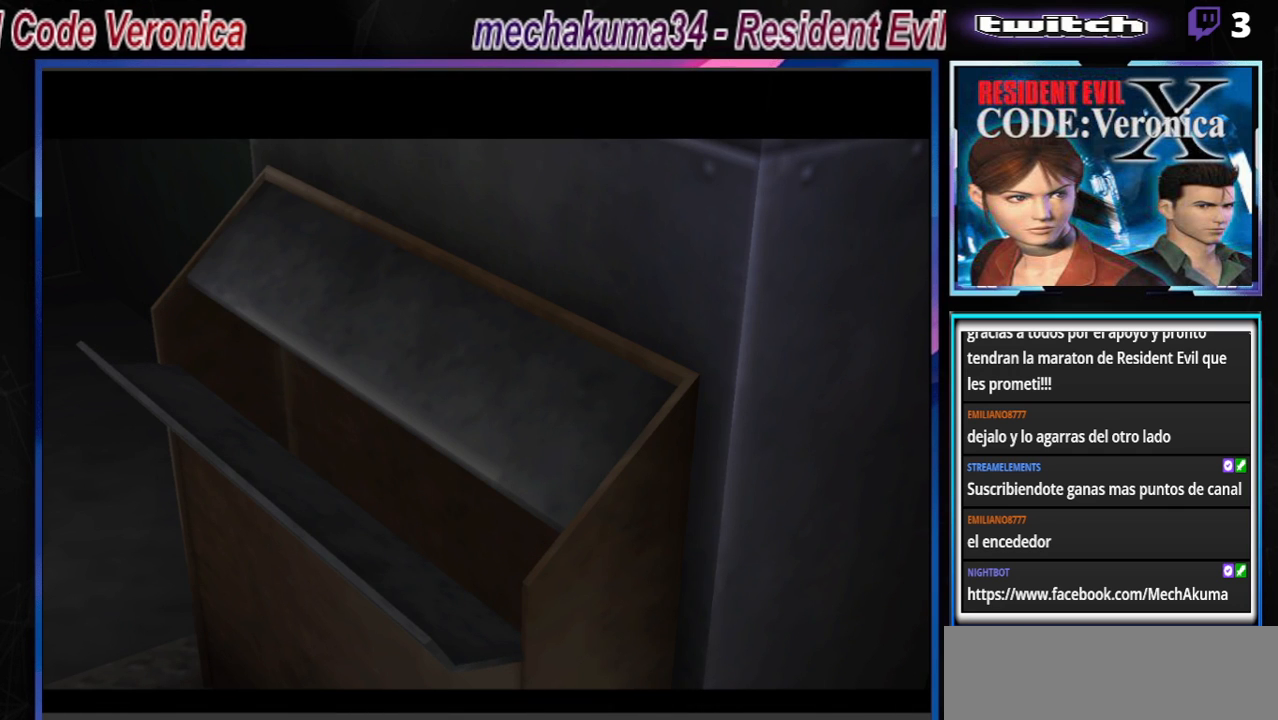
{"buttons": [], "left_stick": "center", "events": []}
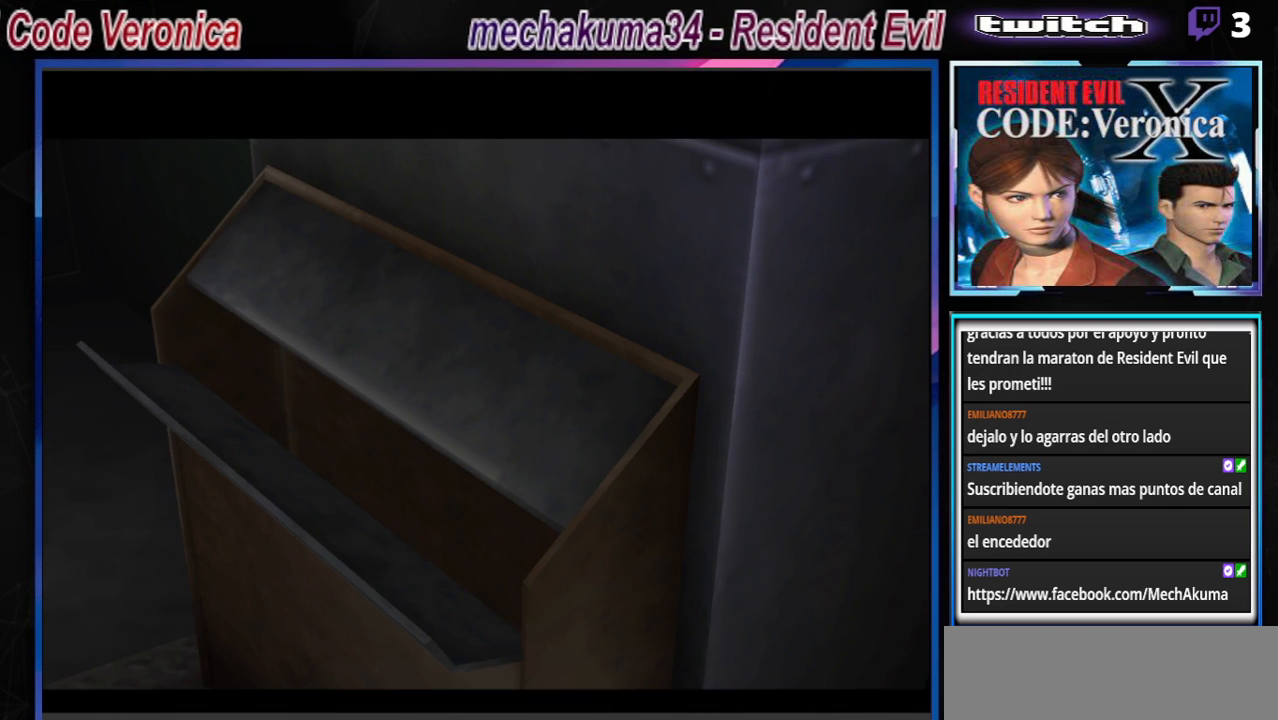
{"buttons": [], "left_stick": "center", "events": []}
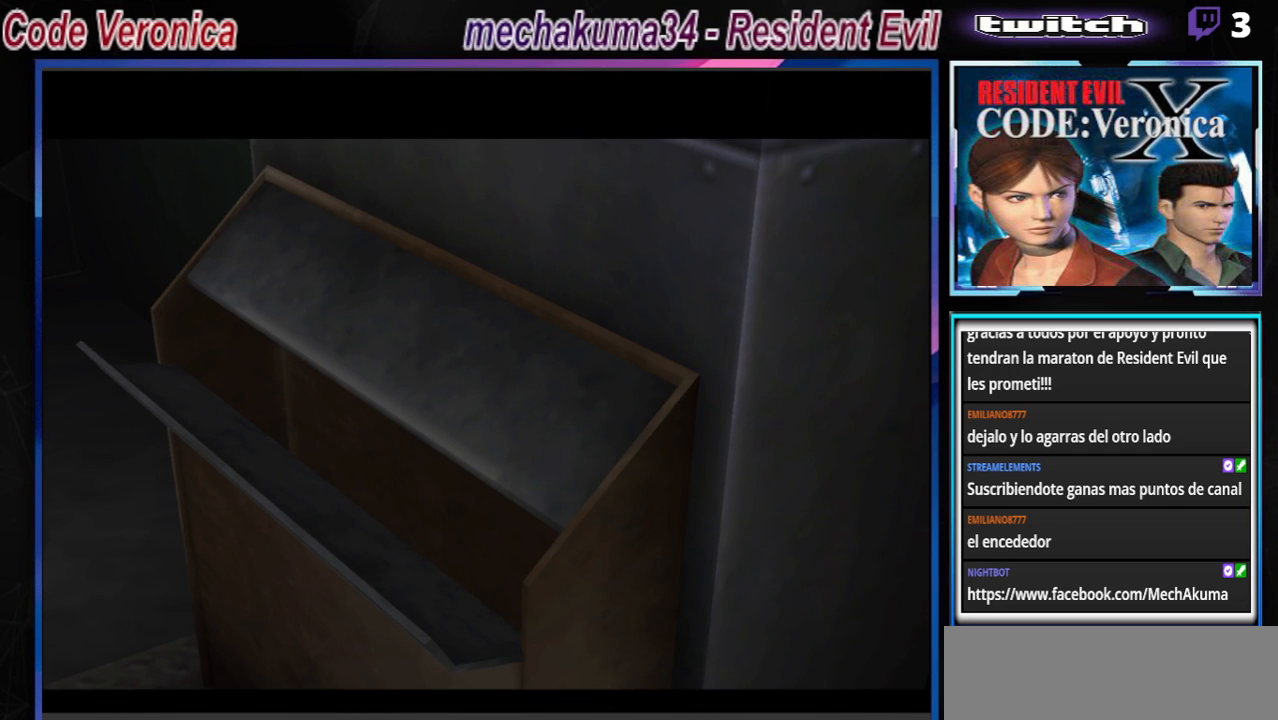
{"buttons": [], "left_stick": "center", "events": []}
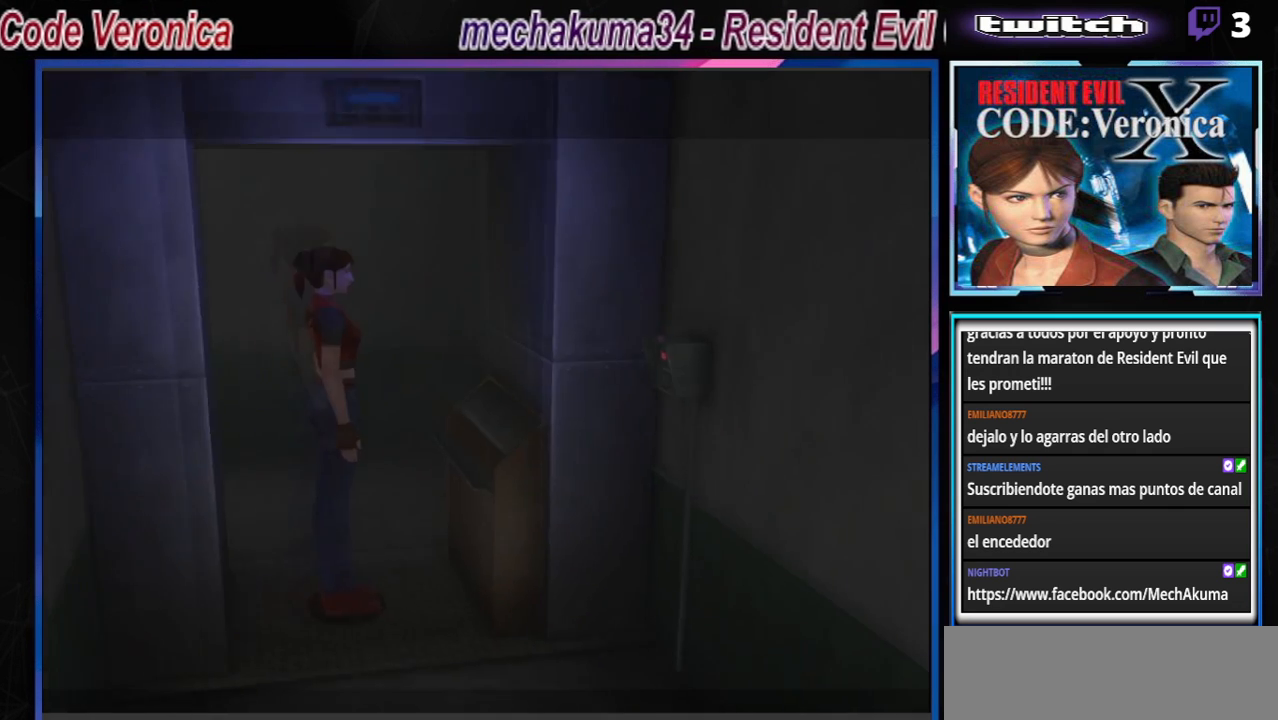
{"buttons": [], "left_stick": "up-right", "events": [[267, "left_stick", "right"], [400, "left_stick", "up-right"]]}
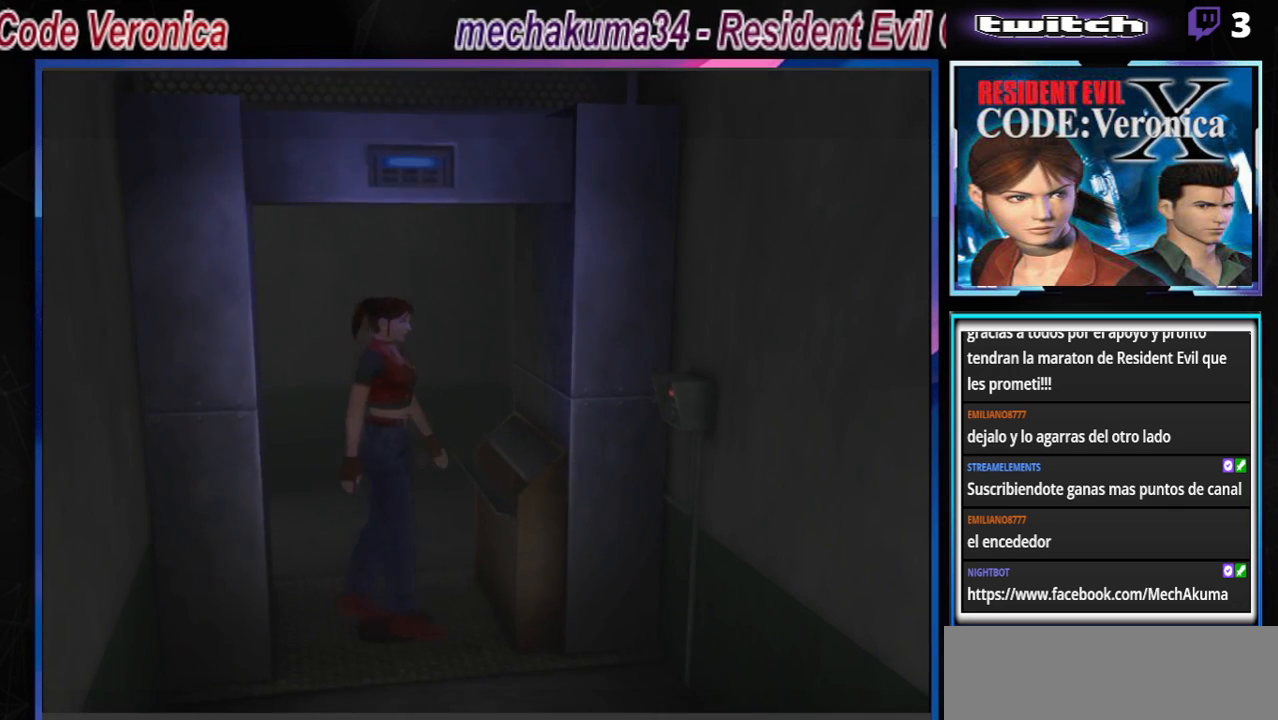
{"buttons": [], "left_stick": "center", "events": [[33, "left_stick", "up"], [267, "left_stick", "left"], [400, "A", "down"], [500, "A", "up"], [500, "left_stick", "center"]]}
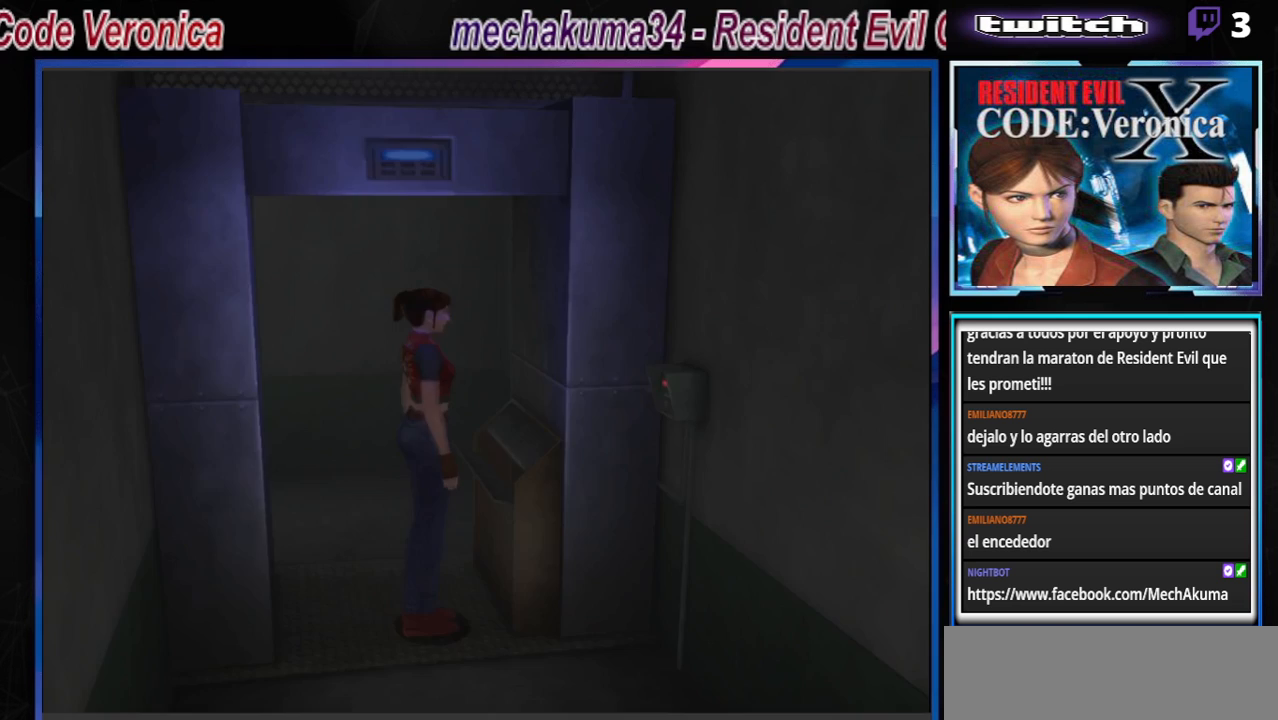
{"buttons": [], "left_stick": "center", "events": [[67, "A", "down"], [167, "A", "up"], [200, "A", "down"], [233, "A", "up"], [333, "A", "down"], [367, "A", "up"]]}
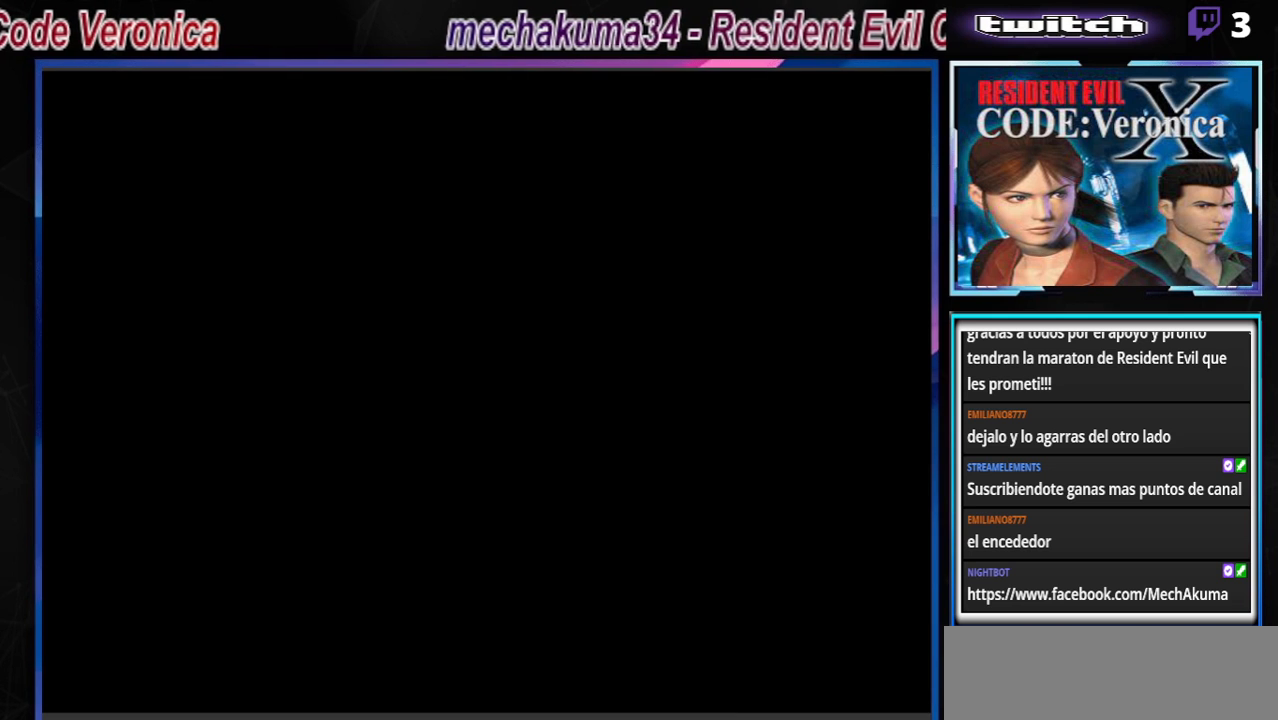
{"buttons": [], "left_stick": "center", "events": []}
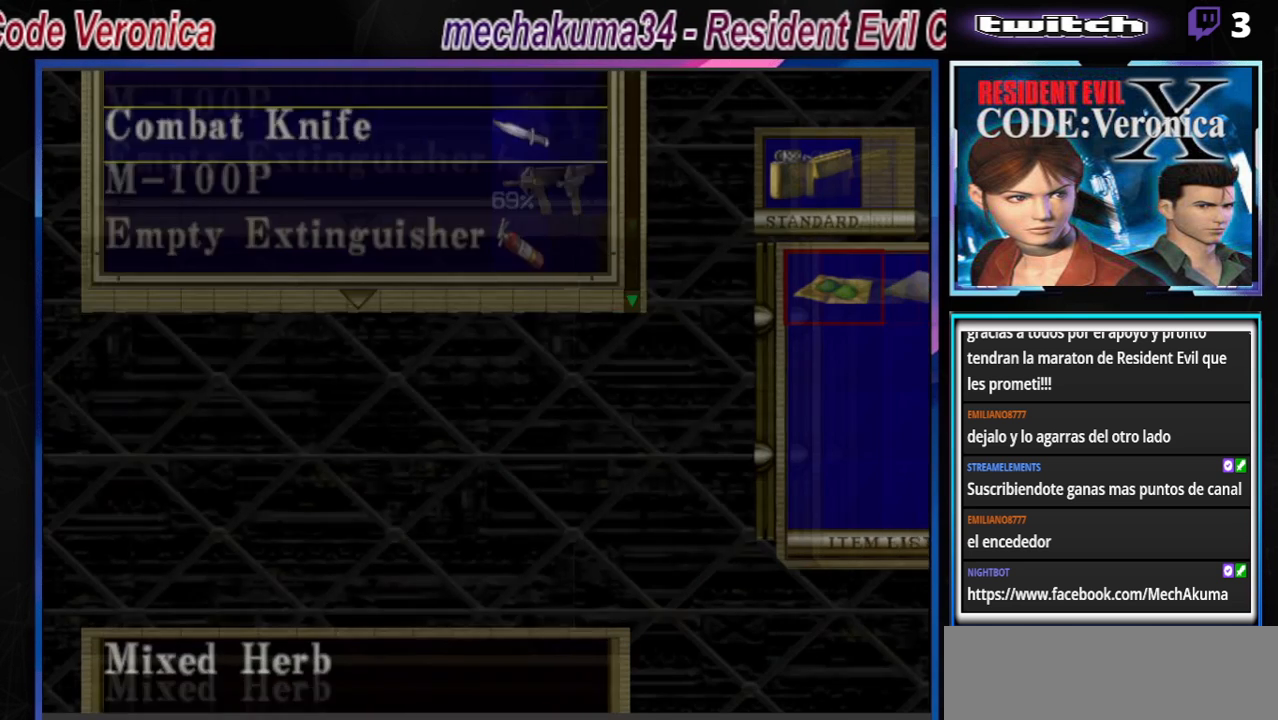
{"buttons": [], "left_stick": "center", "events": [[133, "left_stick", "up"], [233, "left_stick", "center"]]}
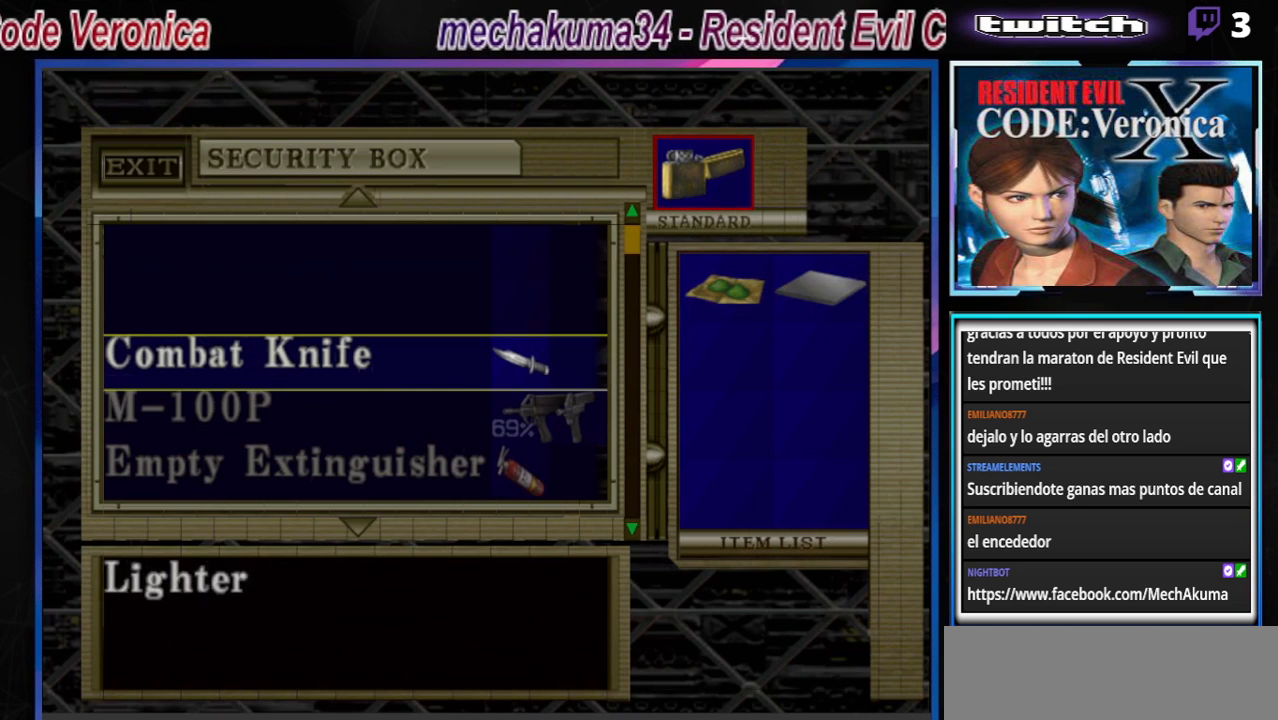
{"buttons": [], "left_stick": "down", "events": [[33, "left_stick", "up"], [167, "left_stick", "center"], [500, "left_stick", "down"]]}
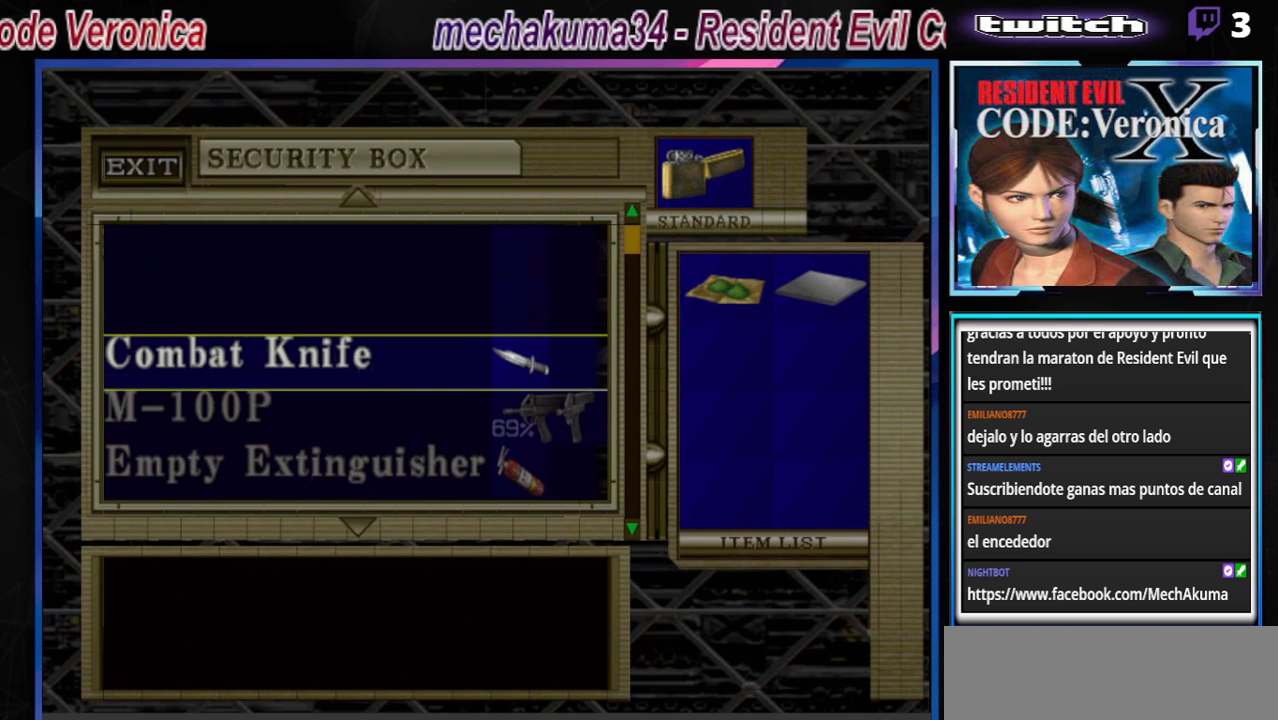
{"buttons": [], "left_stick": "up", "events": [[100, "left_stick", "center"], [500, "left_stick", "up"]]}
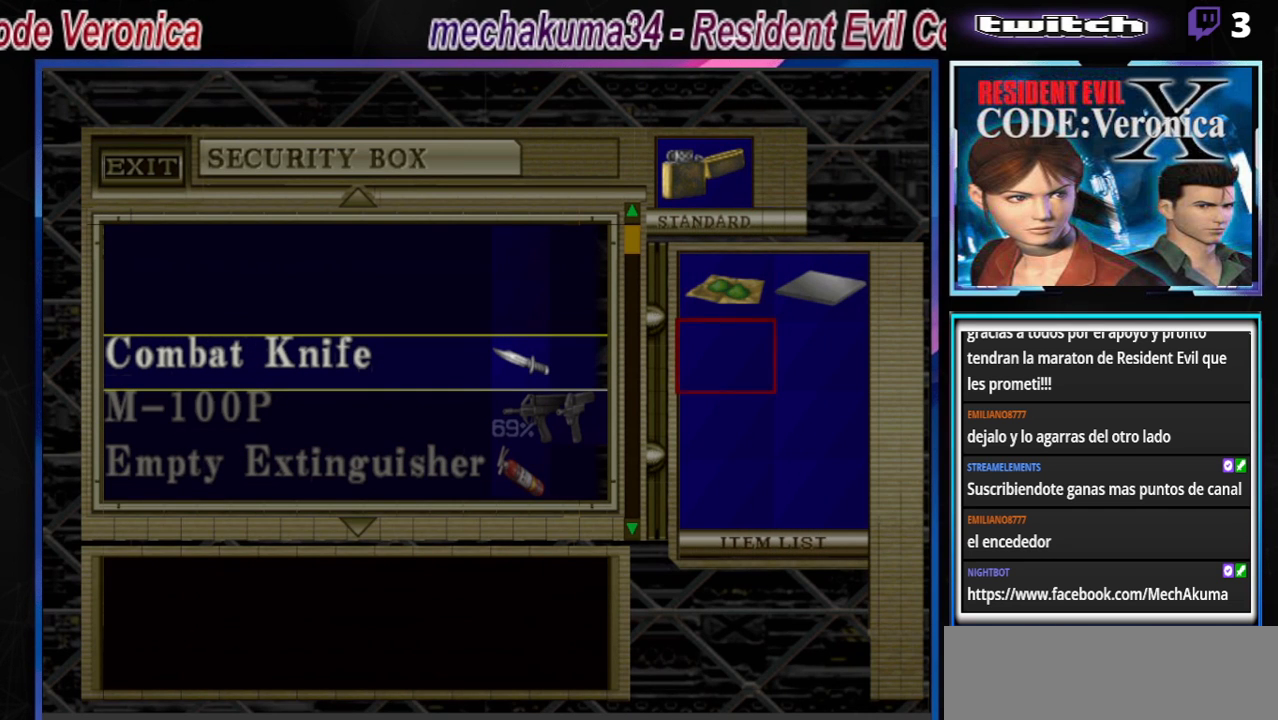
{"buttons": [], "left_stick": "center", "events": [[67, "left_stick", "center"], [300, "left_stick", "up"], [367, "left_stick", "center"]]}
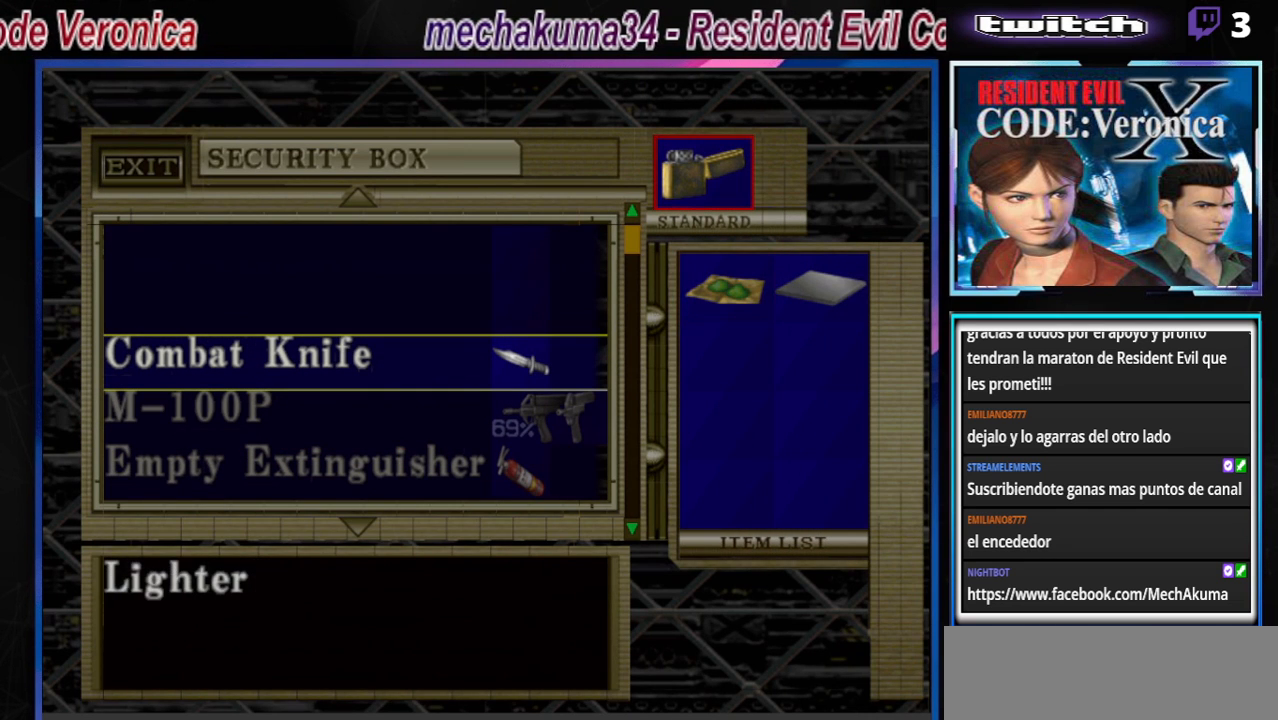
{"buttons": ["A"], "left_stick": "center", "events": [[133, "A", "down"], [233, "A", "up"], [500, "A", "down"]]}
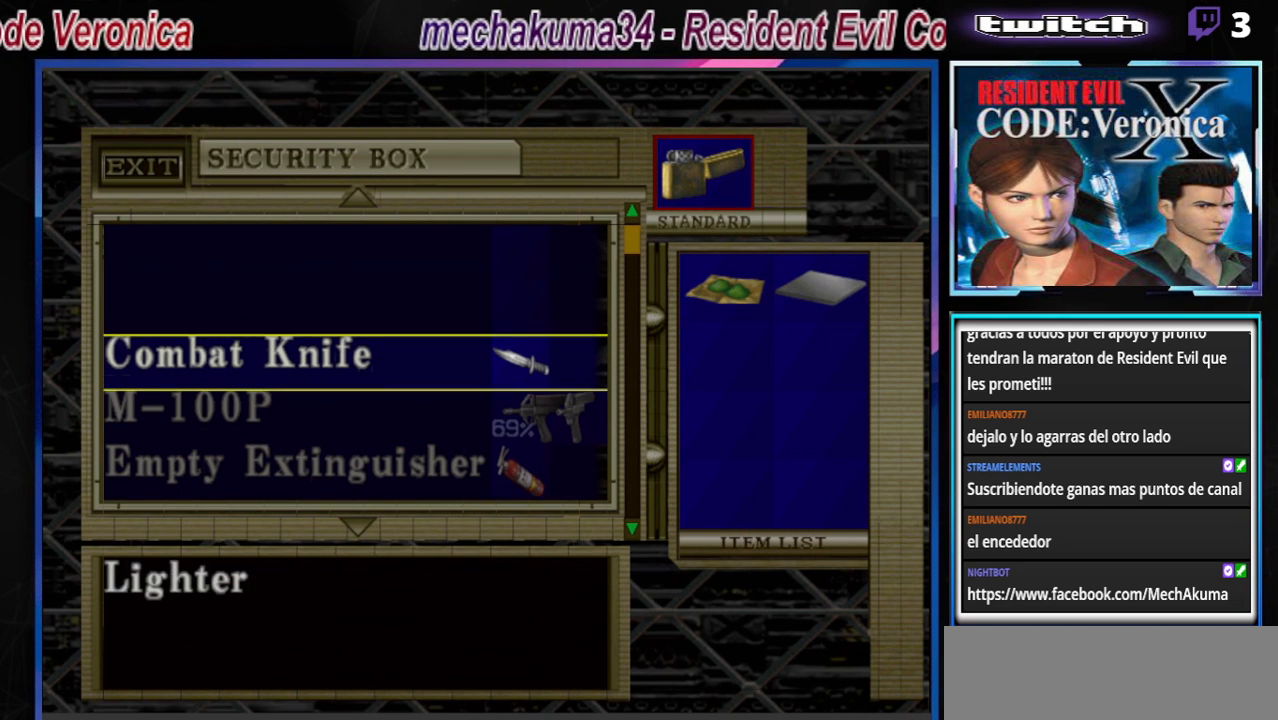
{"buttons": [], "left_stick": "center", "events": [[67, "A", "up"]]}
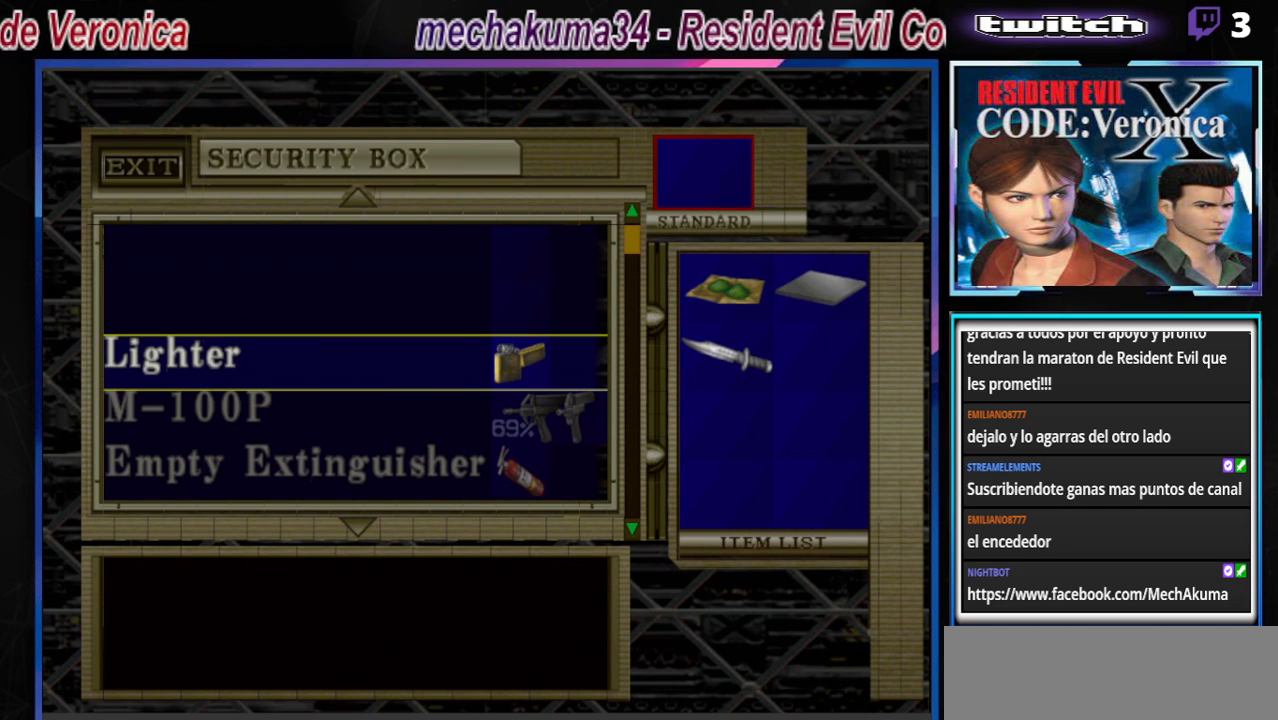
{"buttons": [], "left_stick": "down", "events": [[233, "left_stick", "down"], [333, "left_stick", "center"], [433, "left_stick", "down"]]}
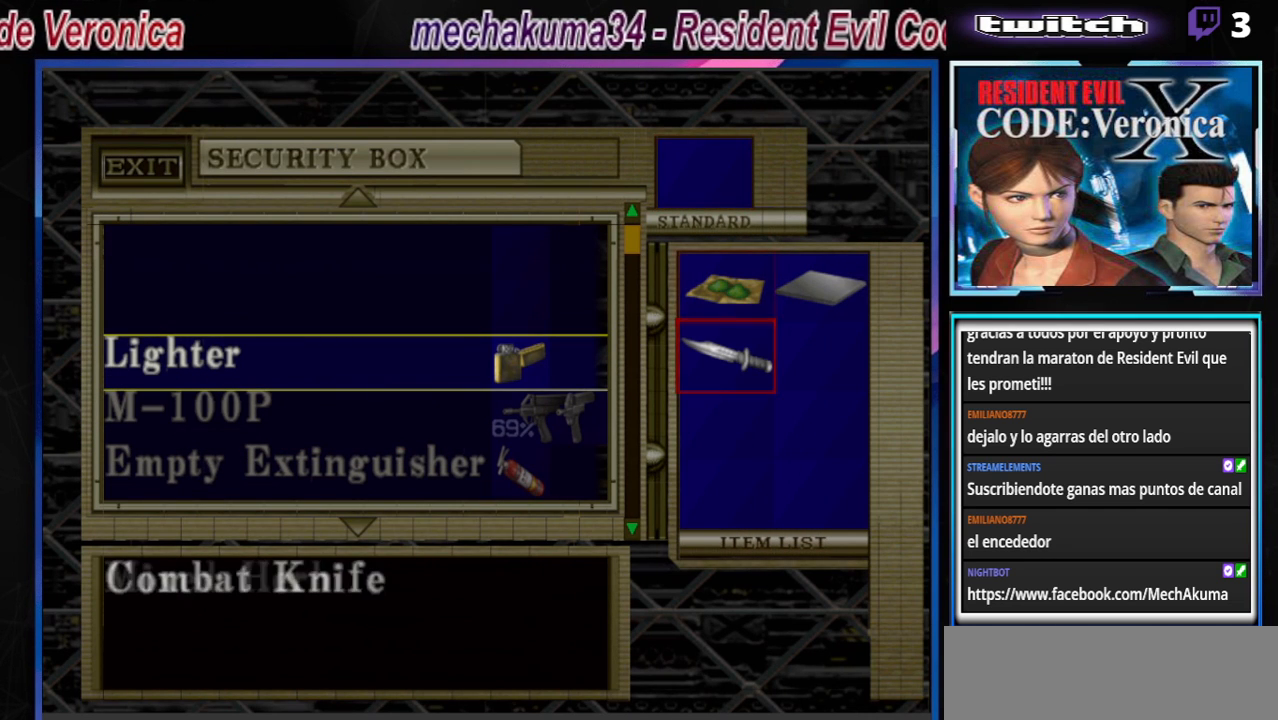
{"buttons": [], "left_stick": "center", "events": [[33, "left_stick", "center"], [200, "A", "down"], [333, "A", "up"], [400, "left_stick", "up"], [467, "left_stick", "center"]]}
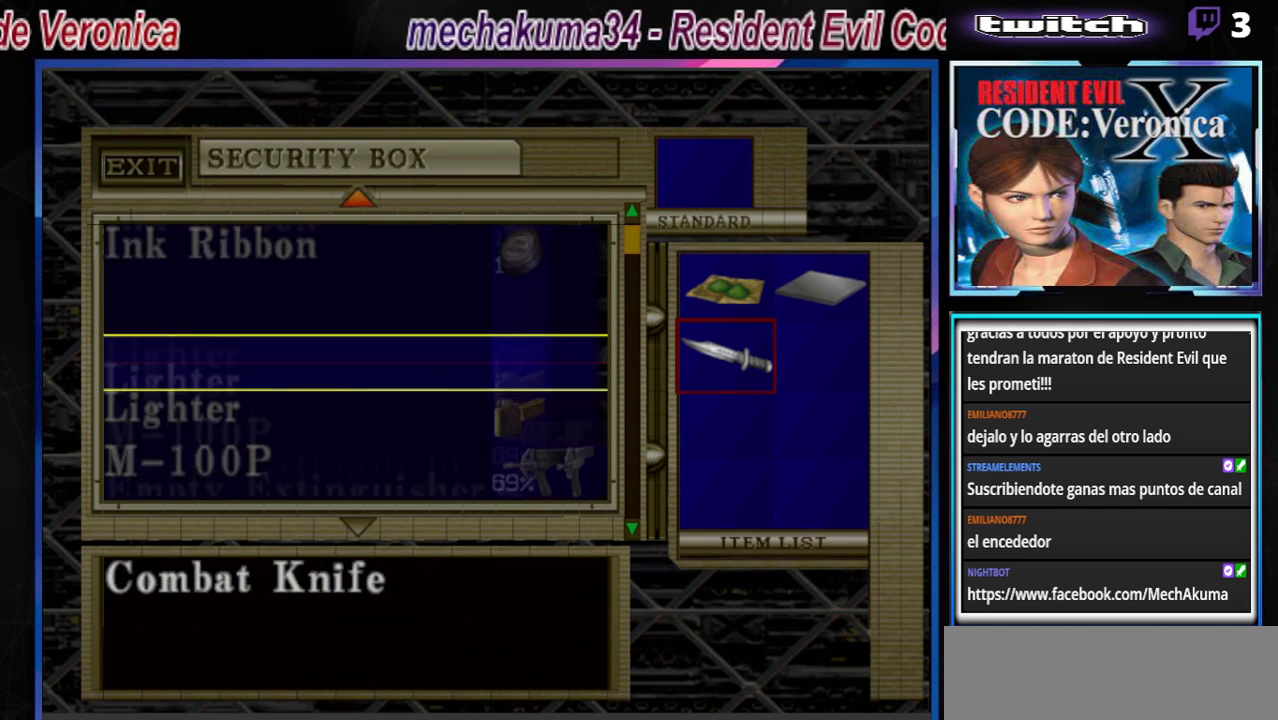
{"buttons": ["B"], "left_stick": "center", "events": [[200, "A", "down"], [300, "A", "up"], [467, "B", "down"]]}
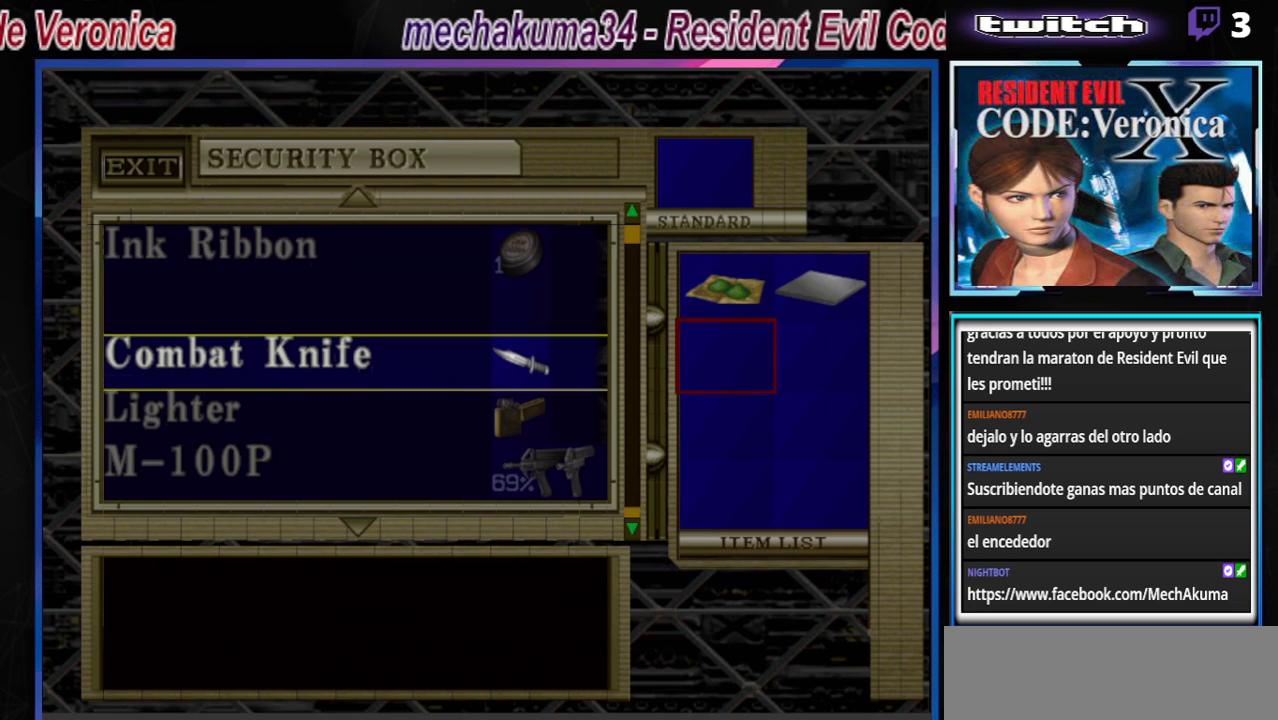
{"buttons": [], "left_stick": "center", "events": [[33, "B", "up"], [133, "B", "down"], [200, "B", "up"], [267, "B", "down"], [333, "B", "up"], [400, "B", "down"], [467, "B", "up"]]}
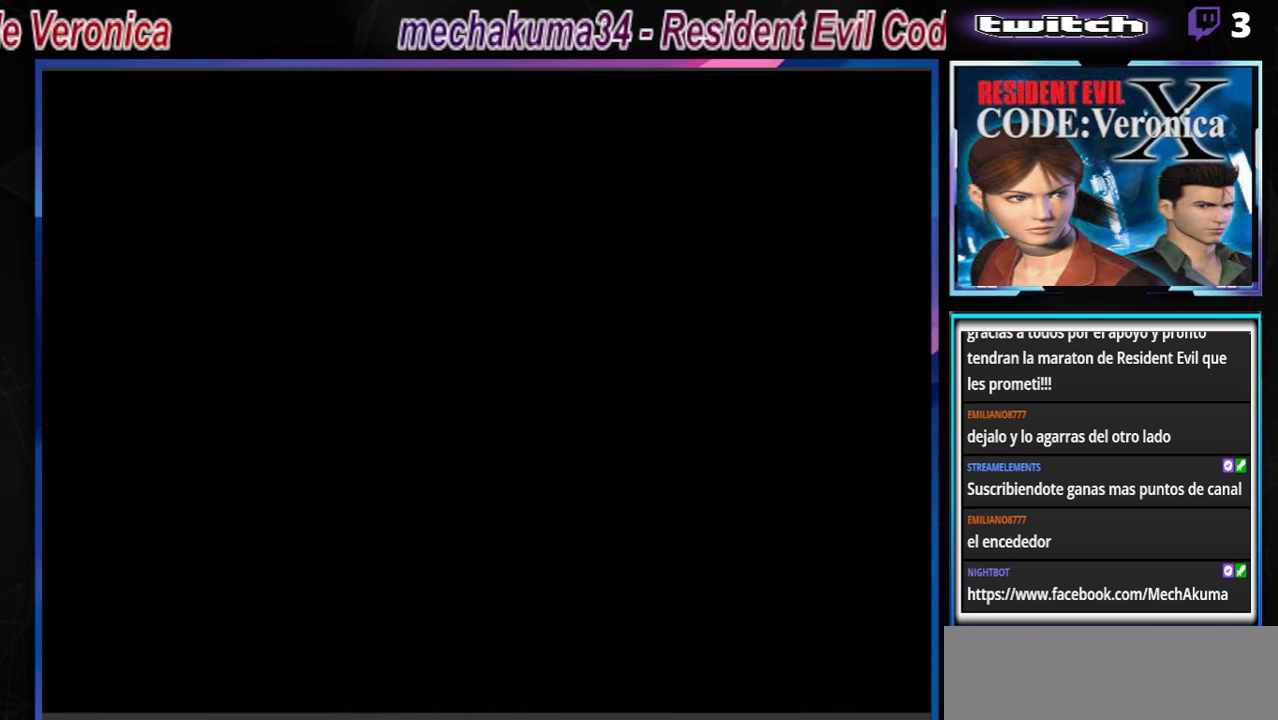
{"buttons": ["B"], "left_stick": "up-left", "events": [[33, "B", "down"], [100, "B", "up"], [133, "left_stick", "left"], [200, "B", "down"], [400, "left_stick", "up-left"]]}
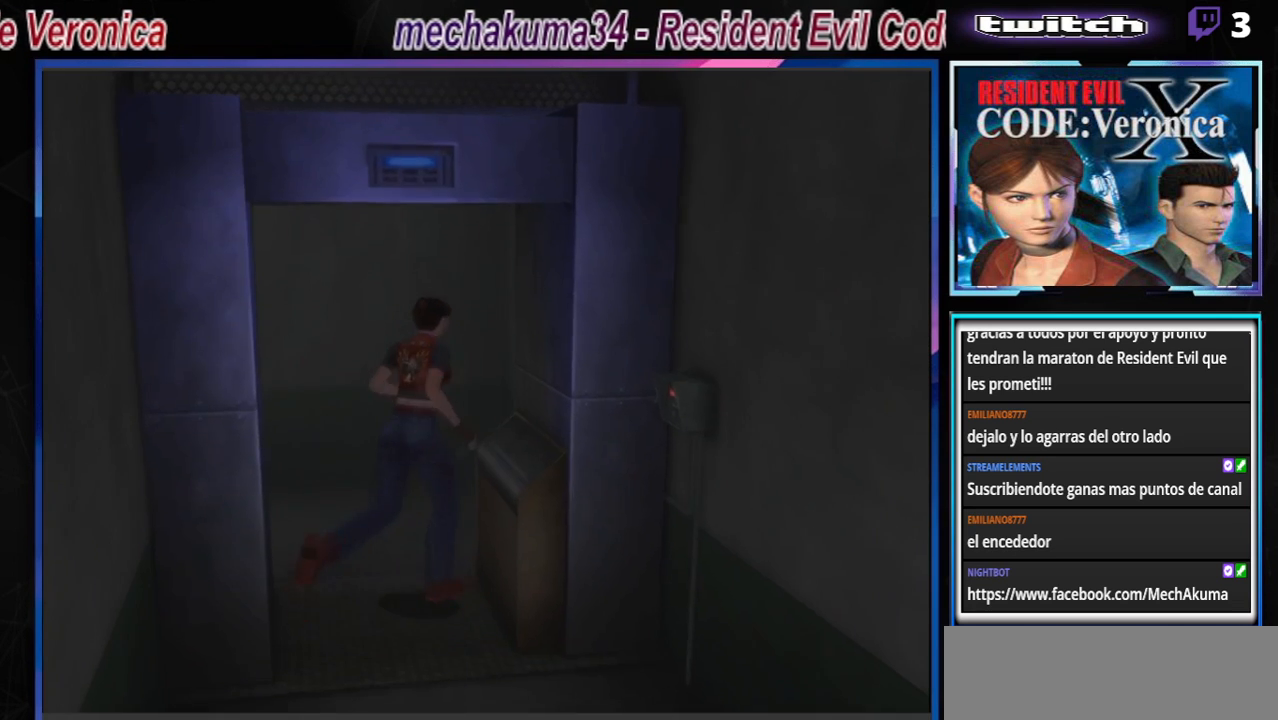
{"buttons": ["B"], "left_stick": "up-left", "events": []}